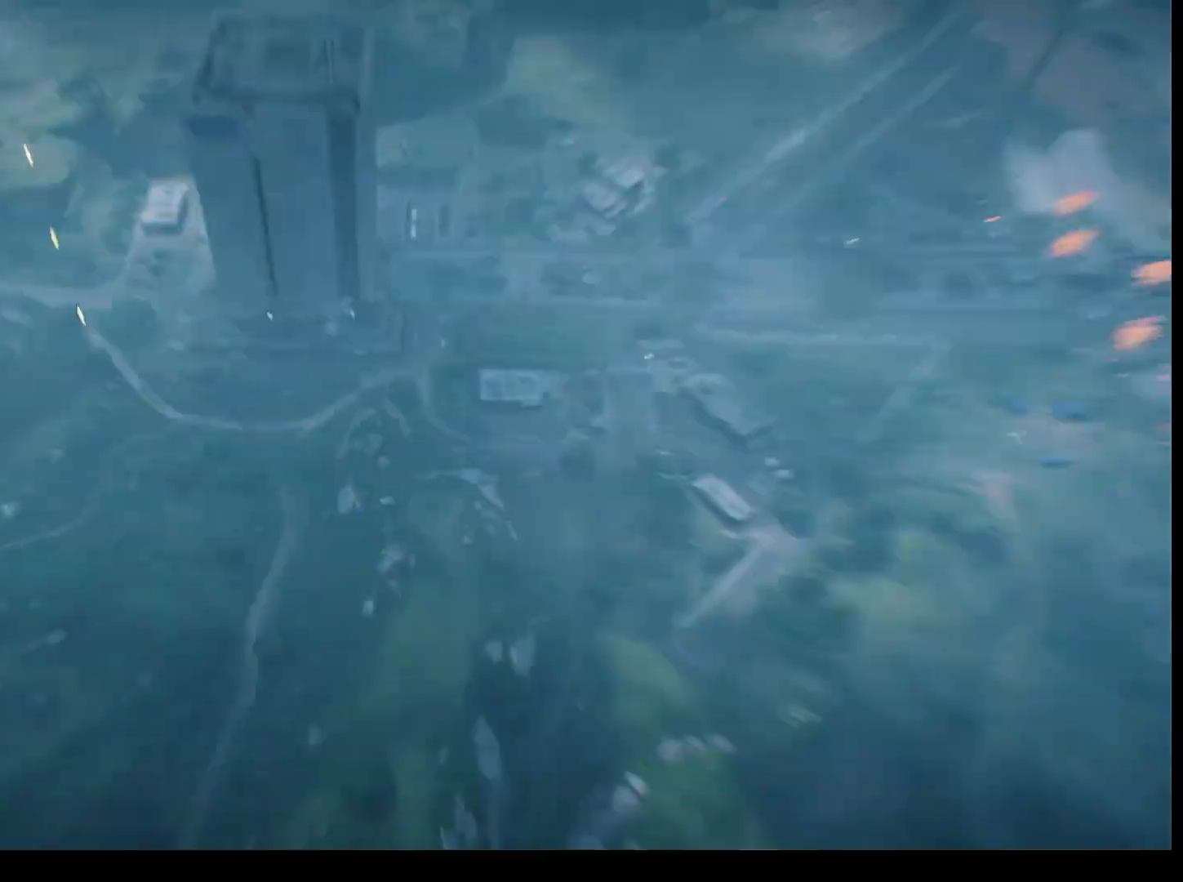
Gameplay with keyboard and mouse; each line is a JSON object with the keys and mouse buttons held at the frame after it. "events" lists presses ("down") and releases ("up") of "1", "2", "3", "4", "5", "a", "alt", "c", "caps_lock", "ctrl", "d", "e", "f", "g", "q", "r", "s", "shift", "space", "t", "tab", "v", "w", "x", "z", "mouse_left", "mouse_wheel" and "mouse_right" between this image and that frame as [ms after this image, input, new state], when the widget could be followed in between. "mouse_left", "mouse_wheel", "mouse_right" = the "left", "wheel", "right" buttons of the "mouse" list. No other keys are recorded. "wheel" means that the mouse wheel is clicked or scrolled. Not read: mouse_move.
{"keys": [], "mouse": [], "events": []}
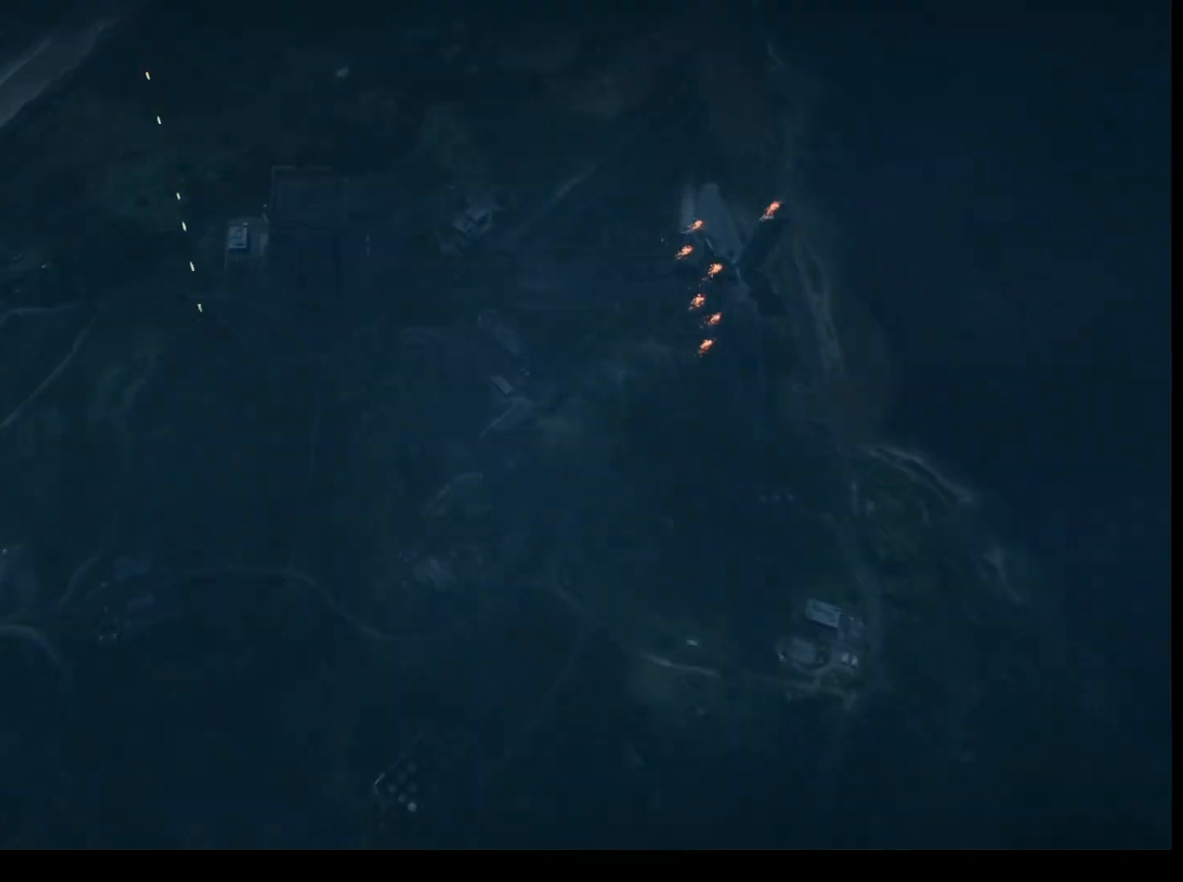
{"keys": [], "mouse": [], "events": []}
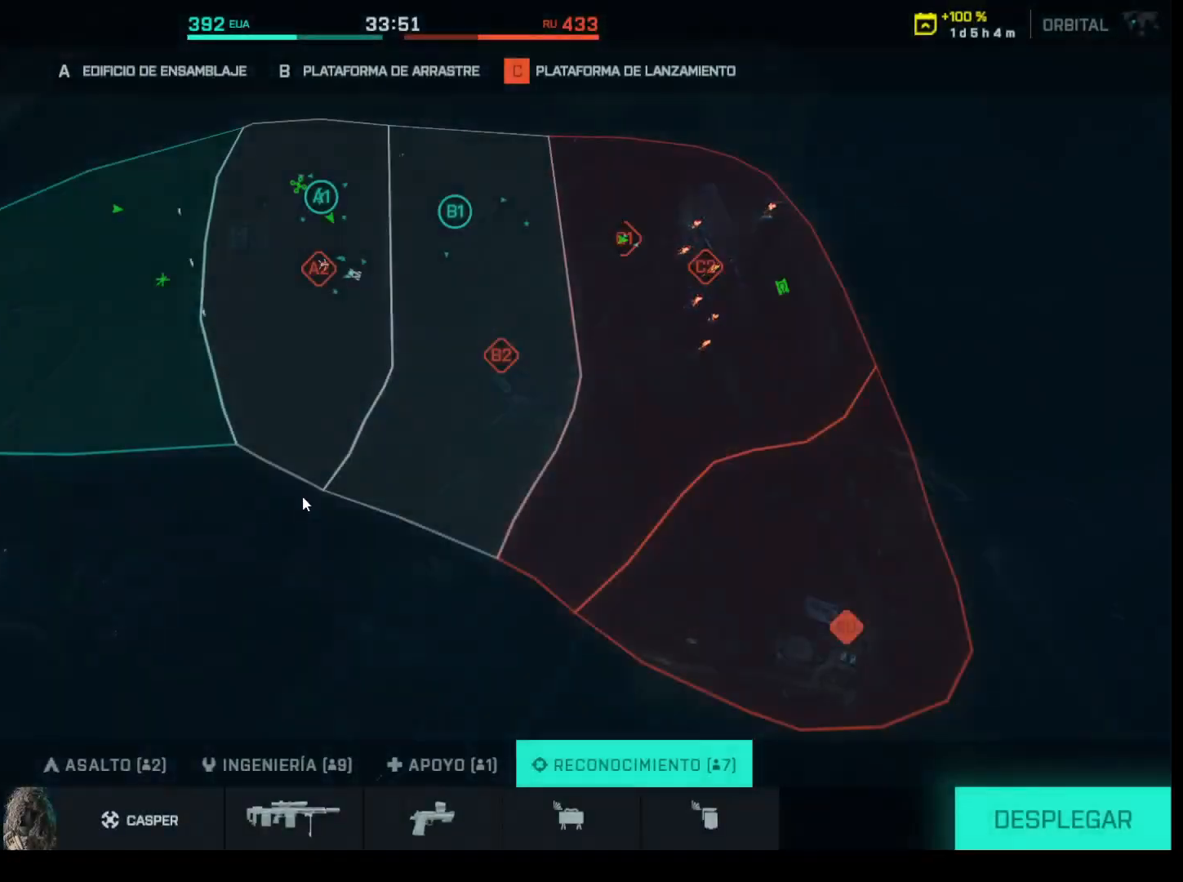
{"keys": [], "mouse": [], "events": []}
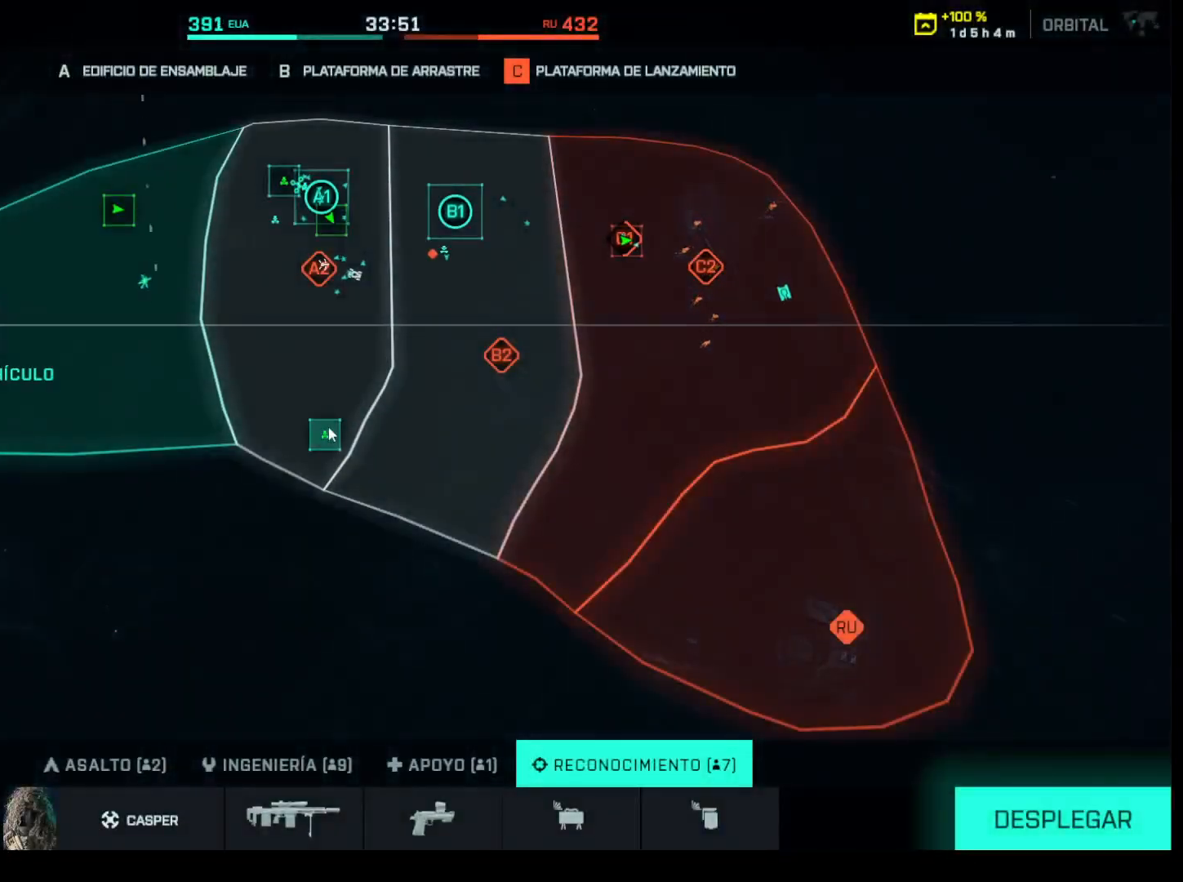
{"keys": [], "mouse": [], "events": [[67, "mouse_left", "down"], [167, "mouse_left", "up"], [250, "mouse_left", "down"], [350, "mouse_left", "up"]]}
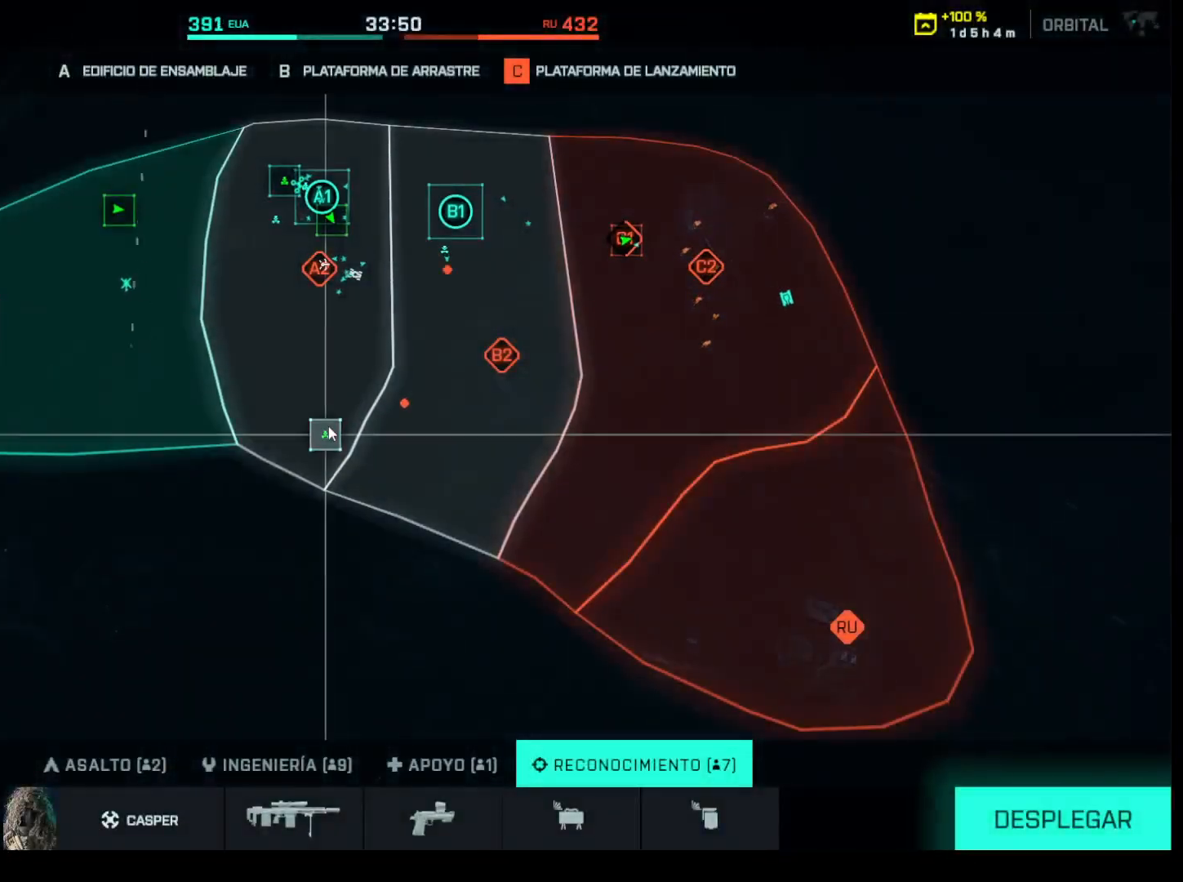
{"keys": [], "mouse": [], "events": []}
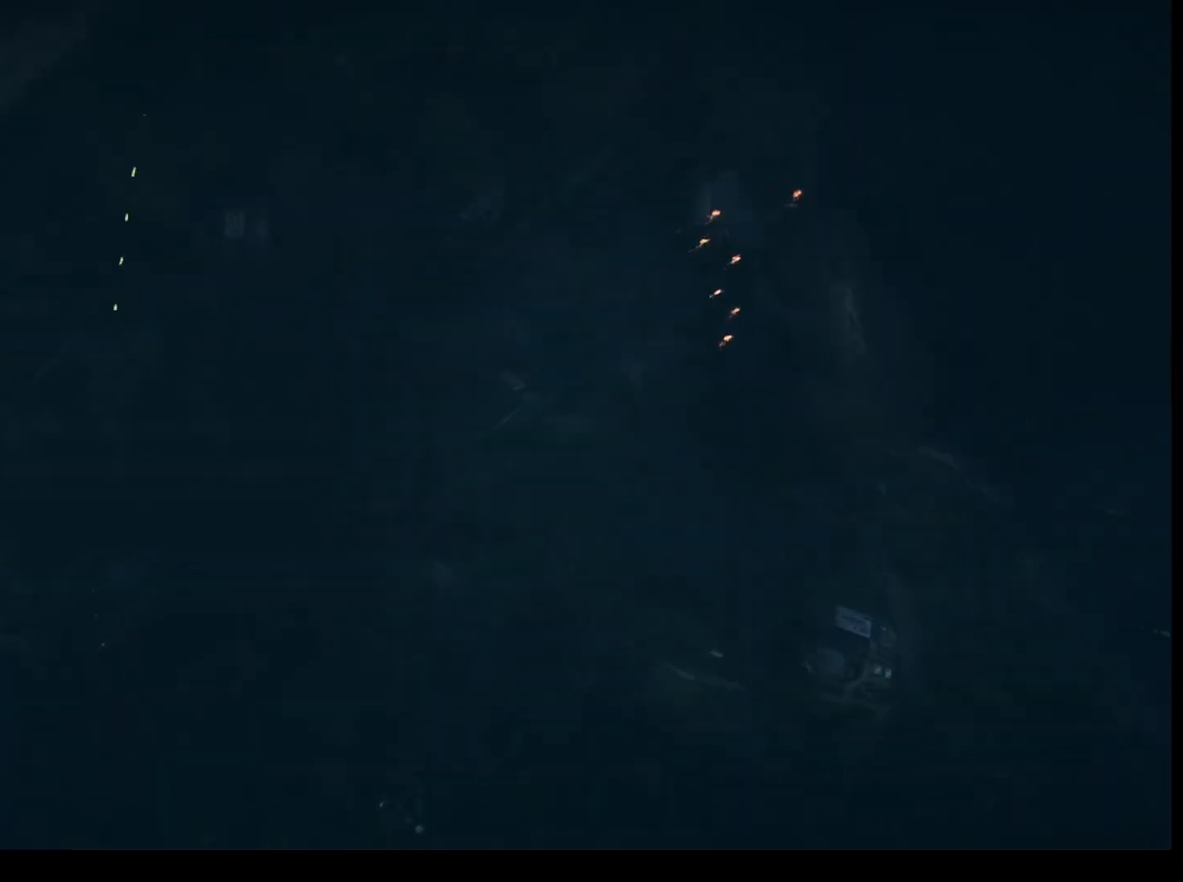
{"keys": [], "mouse": [], "events": []}
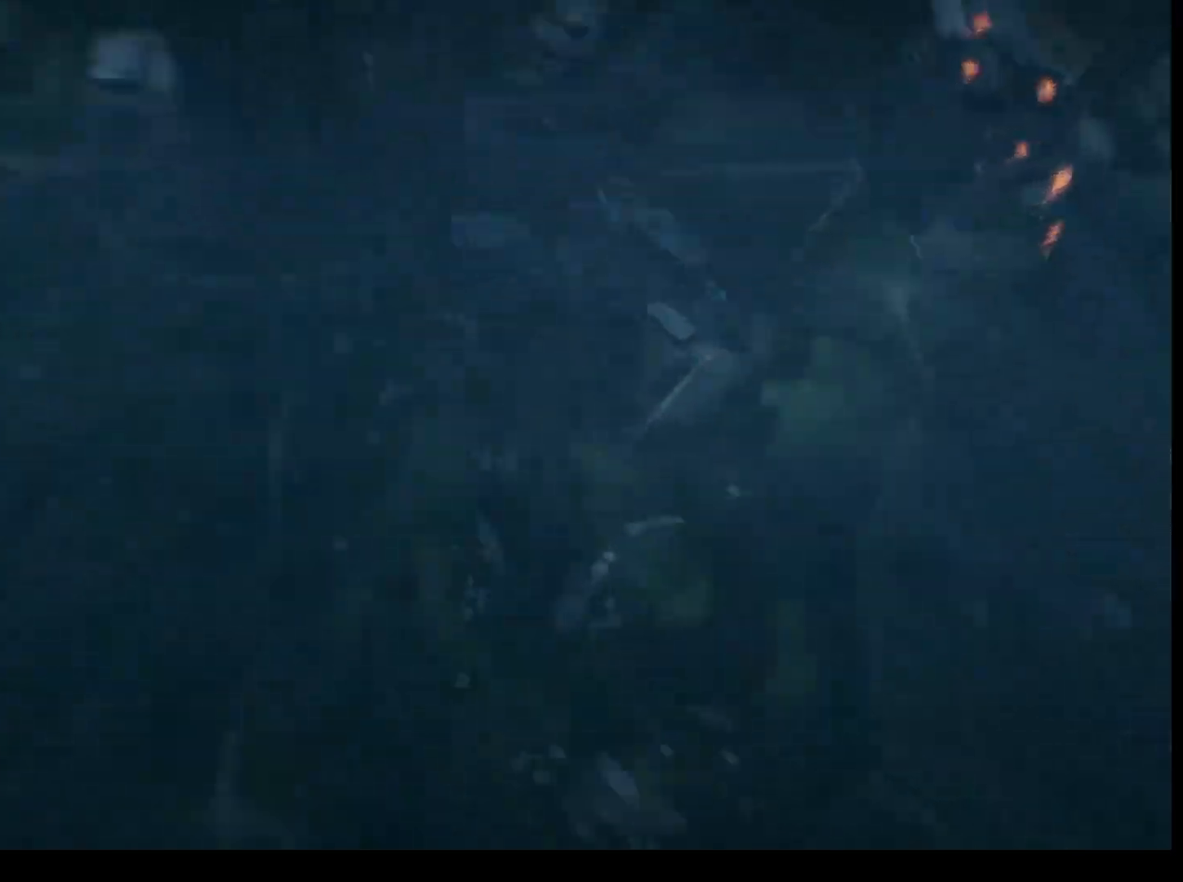
{"keys": [], "mouse": [], "events": []}
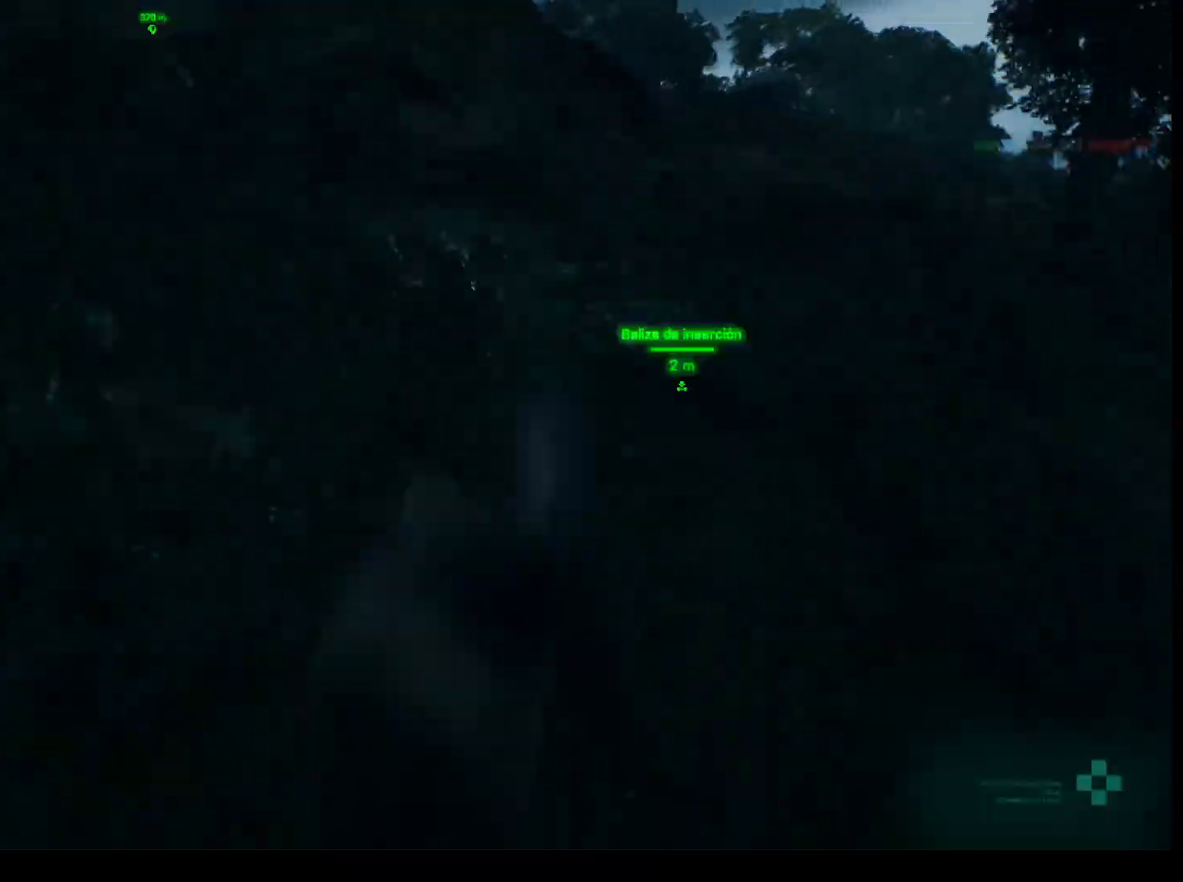
{"keys": ["shift", "w"], "mouse": [], "events": [[83, "w", "down"], [317, "shift", "down"]]}
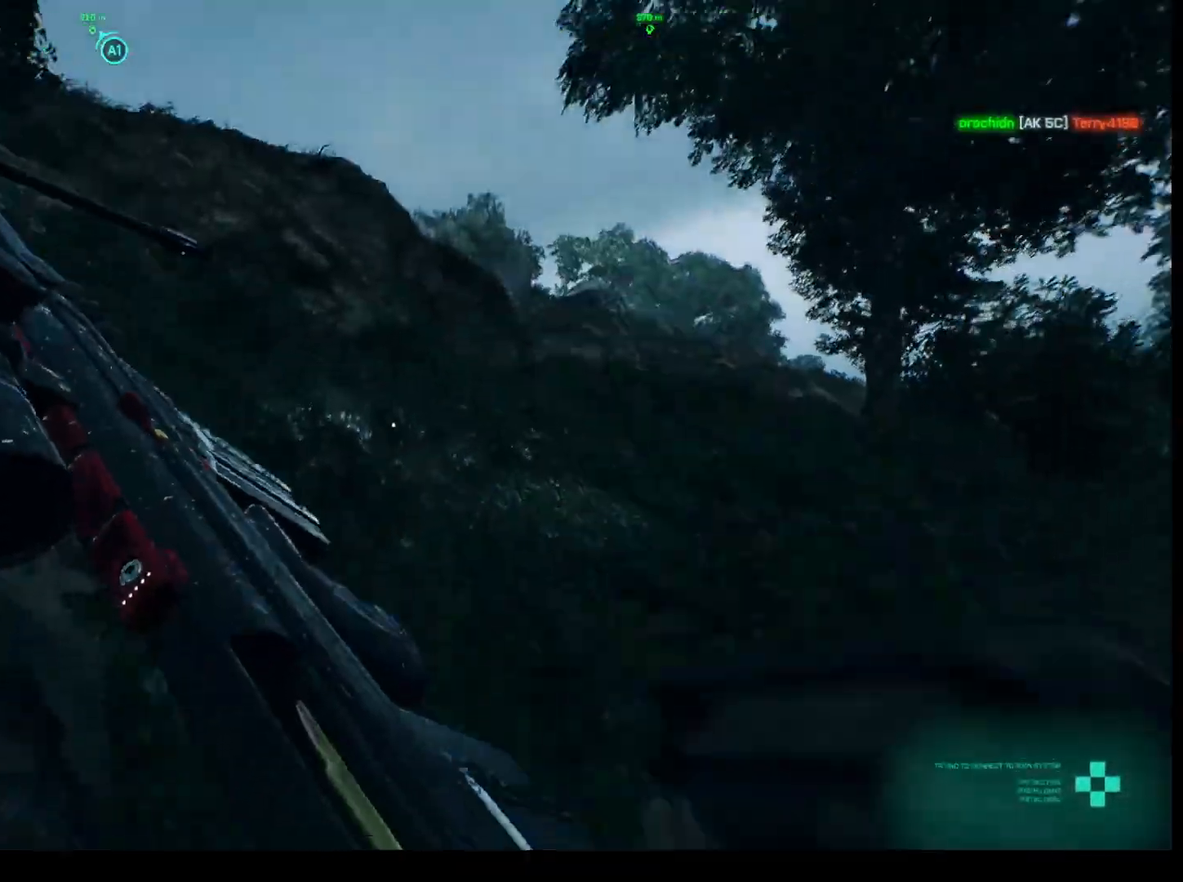
{"keys": ["shift", "w"], "mouse": [], "events": []}
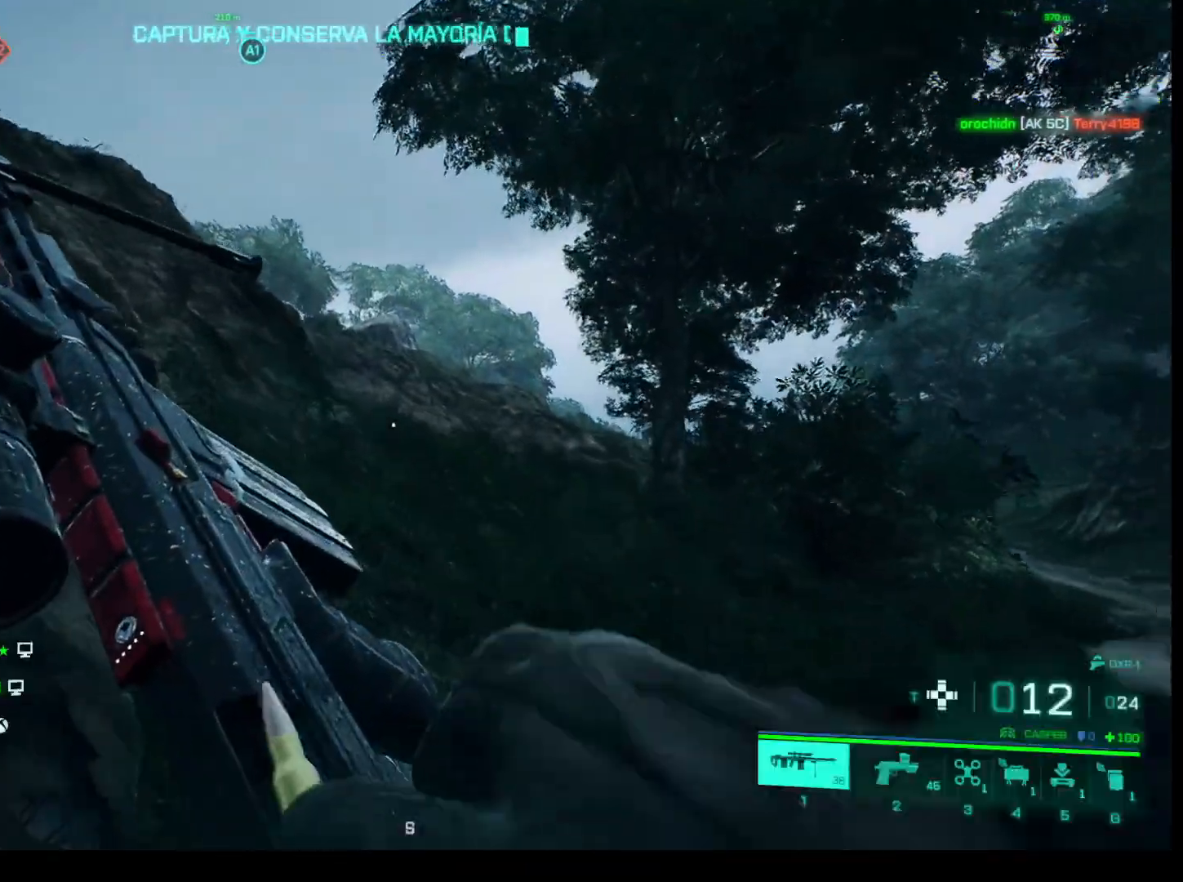
{"keys": ["shift", "w"], "mouse": [], "events": []}
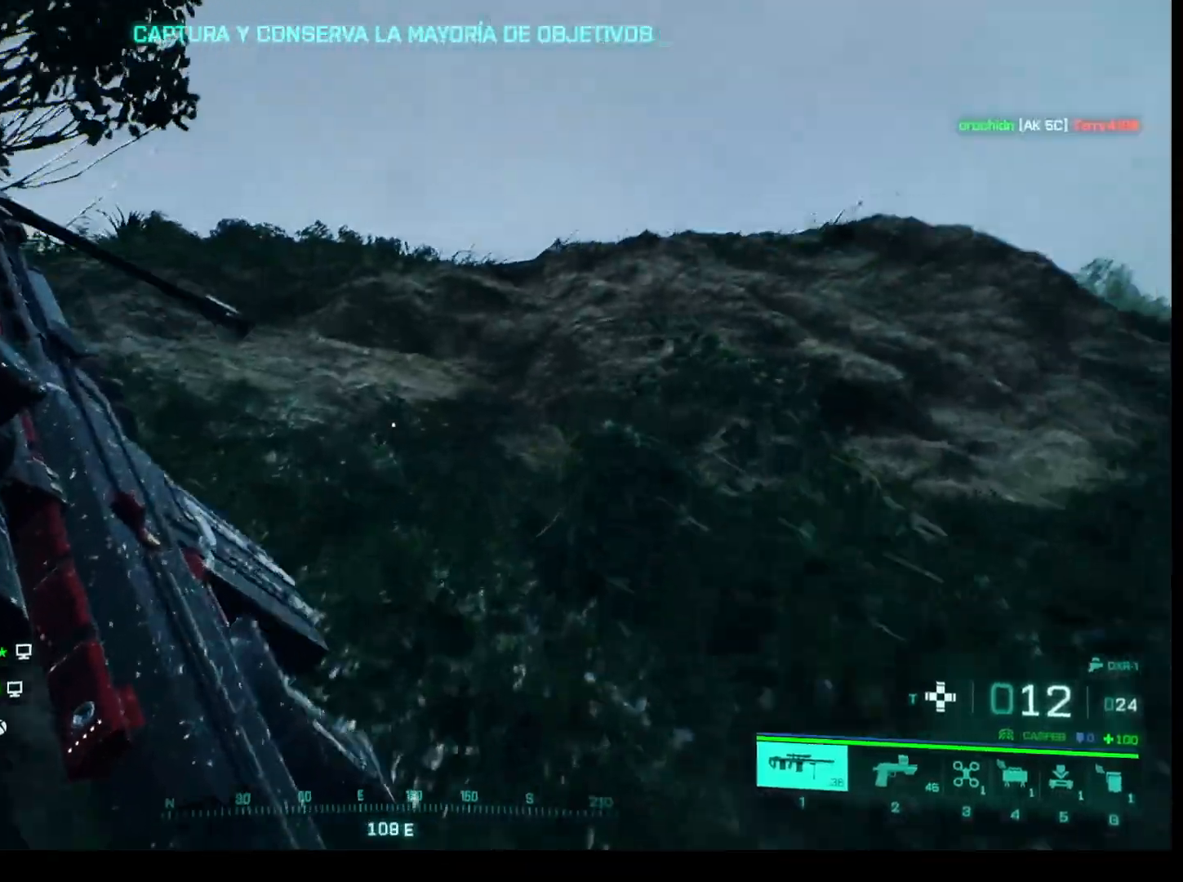
{"keys": ["shift", "w"], "mouse": [], "events": []}
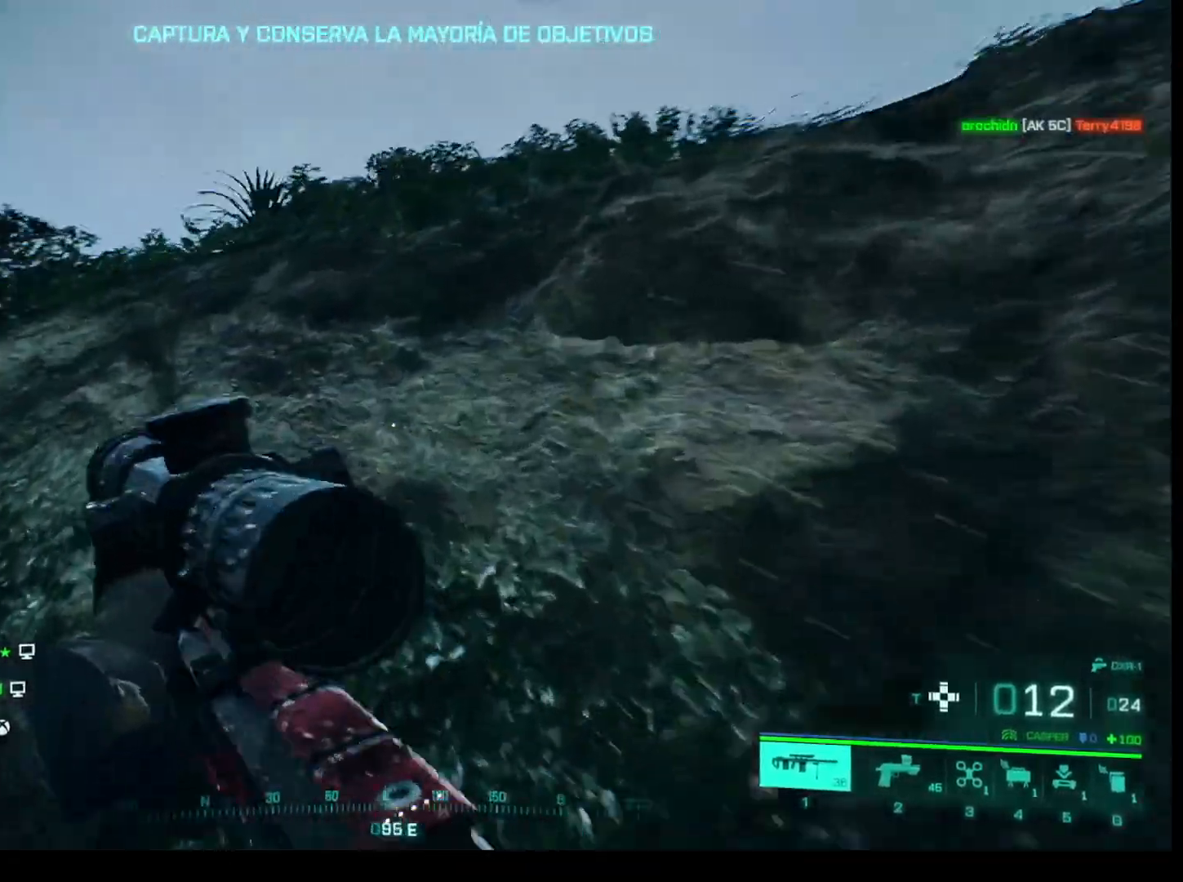
{"keys": ["shift", "w"], "mouse": [], "events": [[333, "space", "down"], [483, "space", "up"]]}
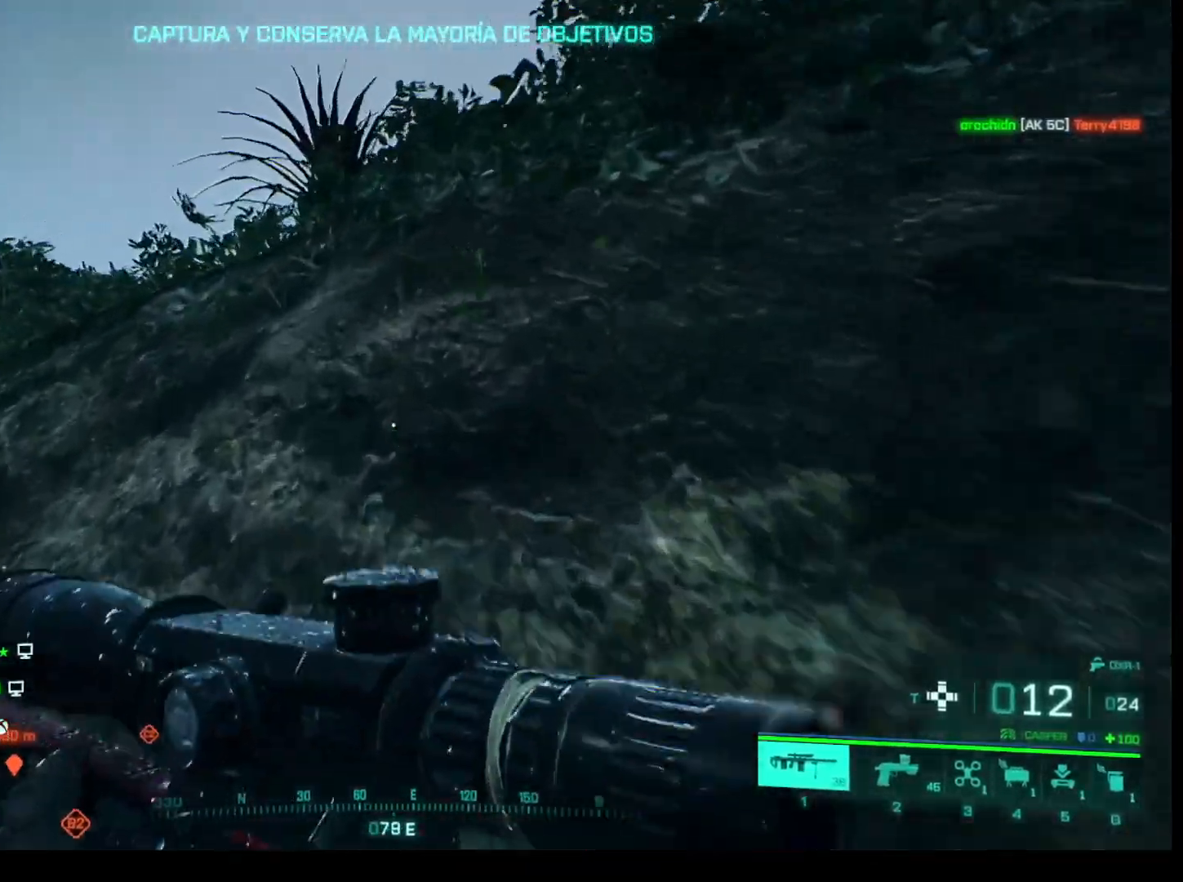
{"keys": ["shift", "space", "w"], "mouse": [], "events": [[67, "space", "down"], [167, "space", "up"], [250, "space", "down"], [400, "space", "up"], [450, "space", "down"]]}
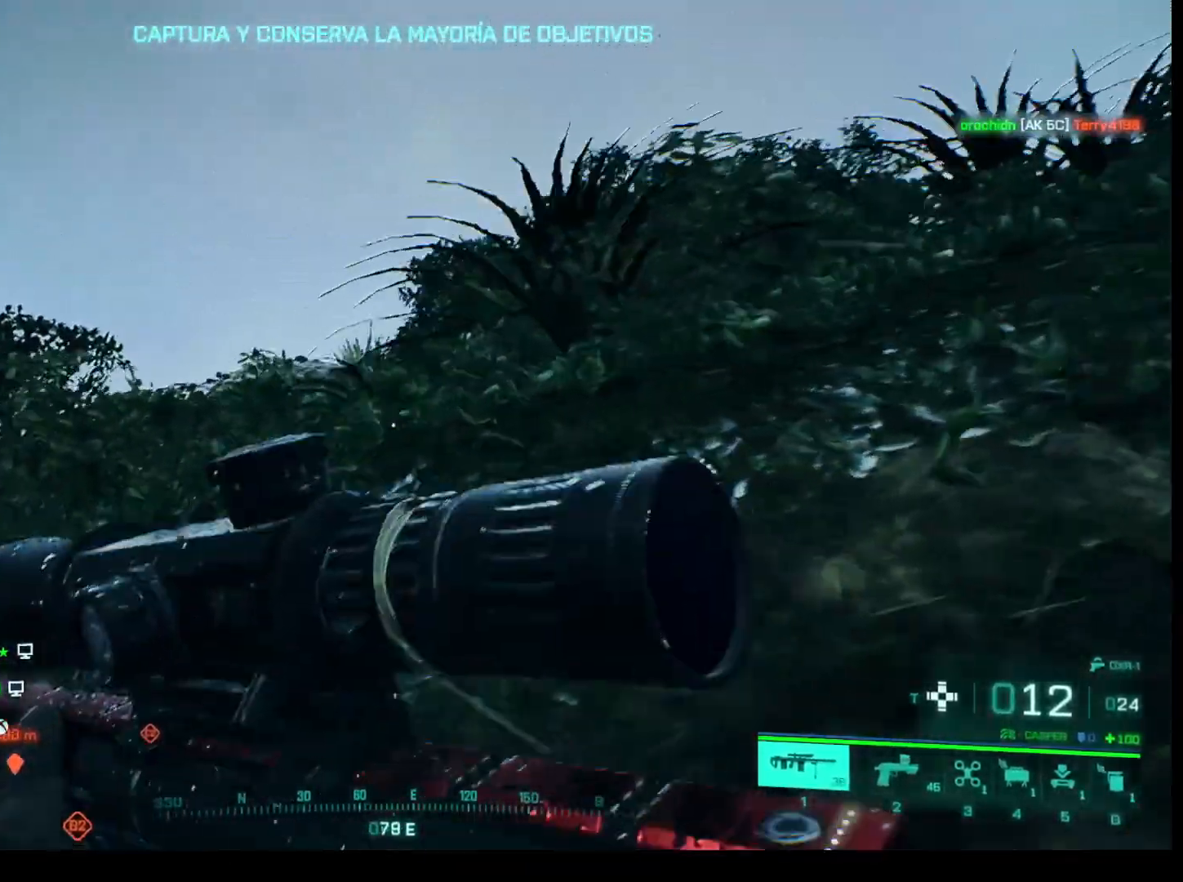
{"keys": ["shift", "space", "w"], "mouse": [], "events": [[417, "space", "up"], [450, "space", "down"]]}
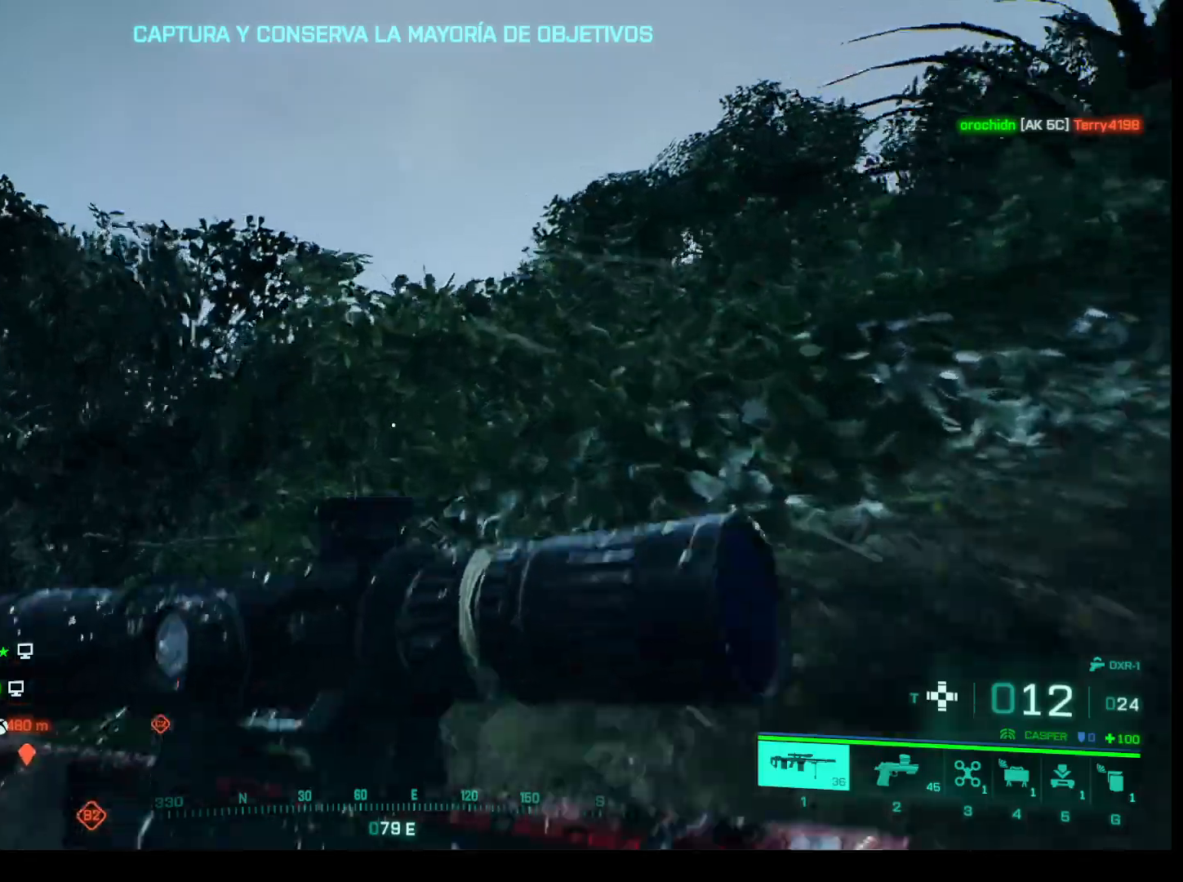
{"keys": ["shift", "space", "w"], "mouse": [], "events": [[100, "space", "up"], [200, "space", "down"], [333, "space", "up"], [433, "space", "down"]]}
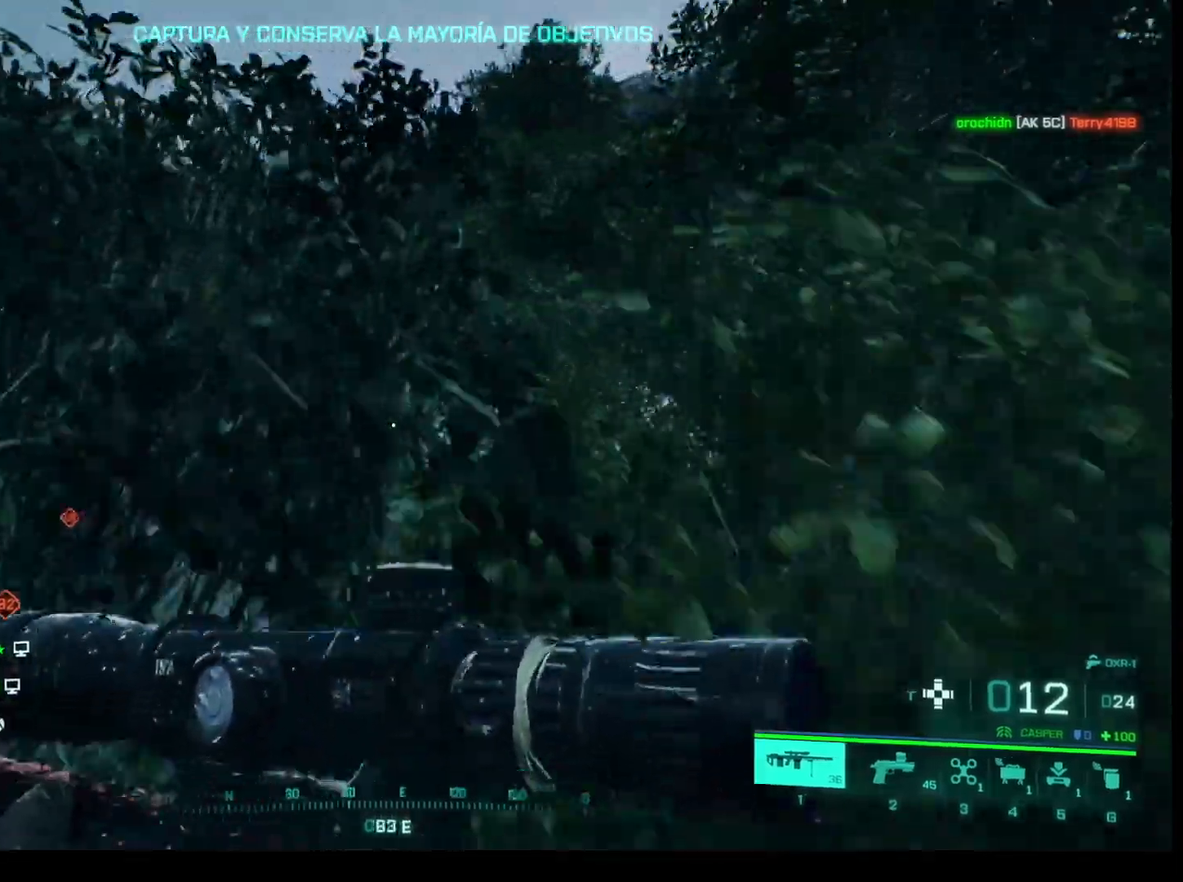
{"keys": ["shift", "w"], "mouse": [], "events": [[67, "space", "up"], [167, "space", "down"], [250, "space", "up"]]}
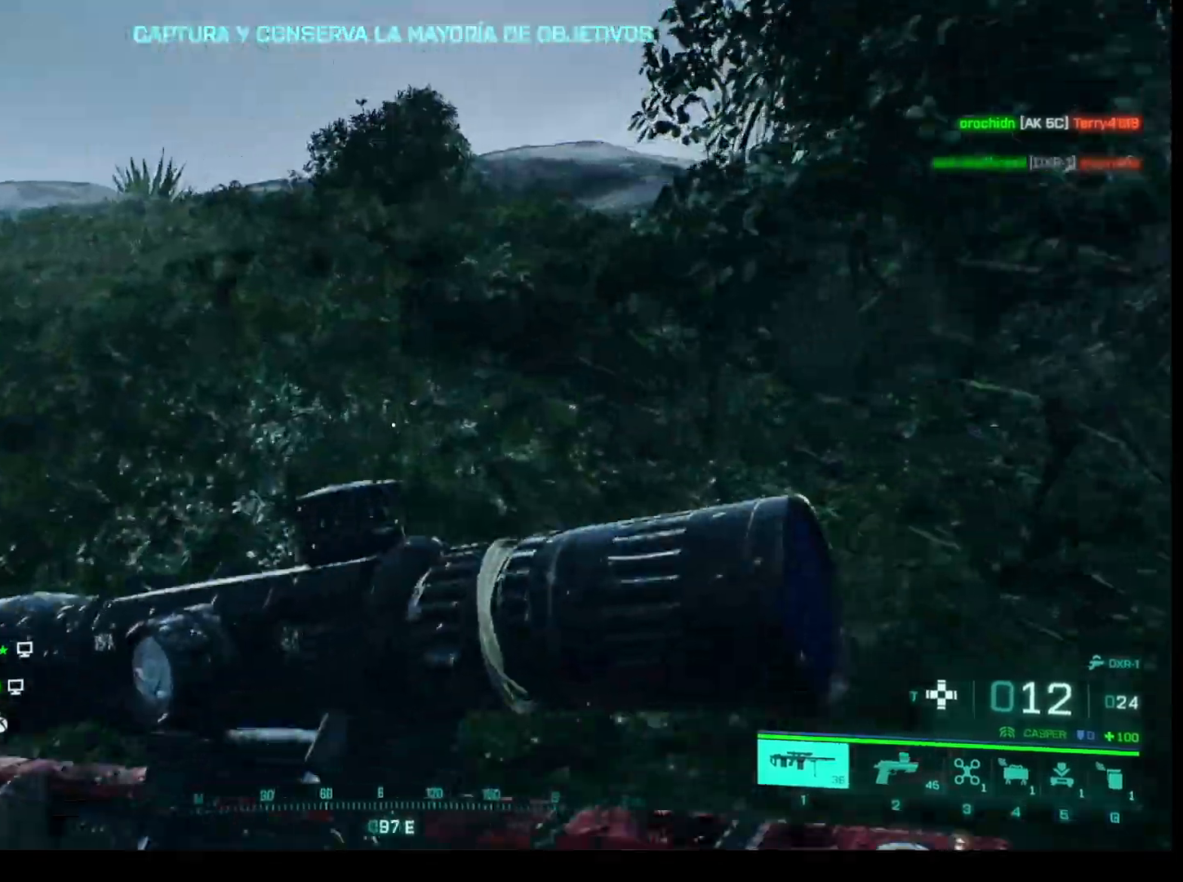
{"keys": ["shift", "w"], "mouse": [], "events": []}
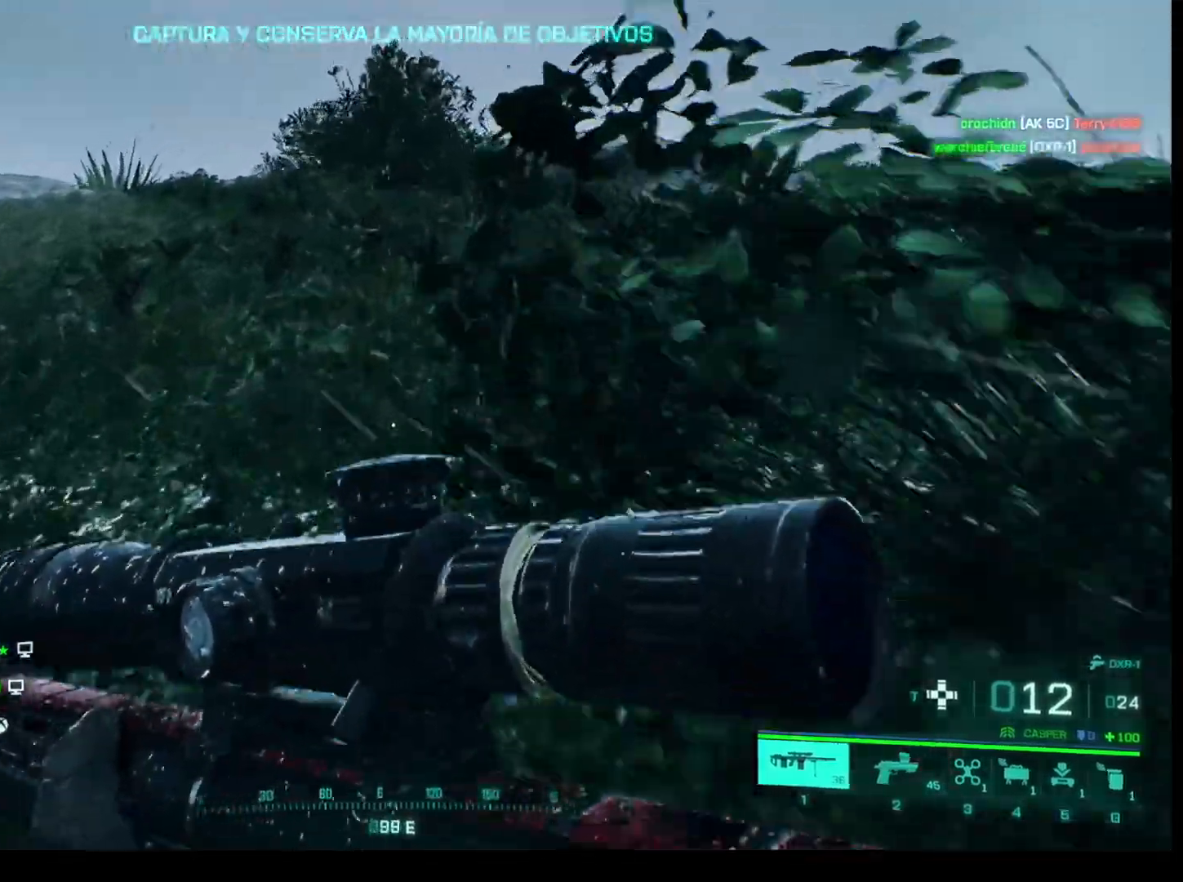
{"keys": ["shift", "w"], "mouse": [], "events": []}
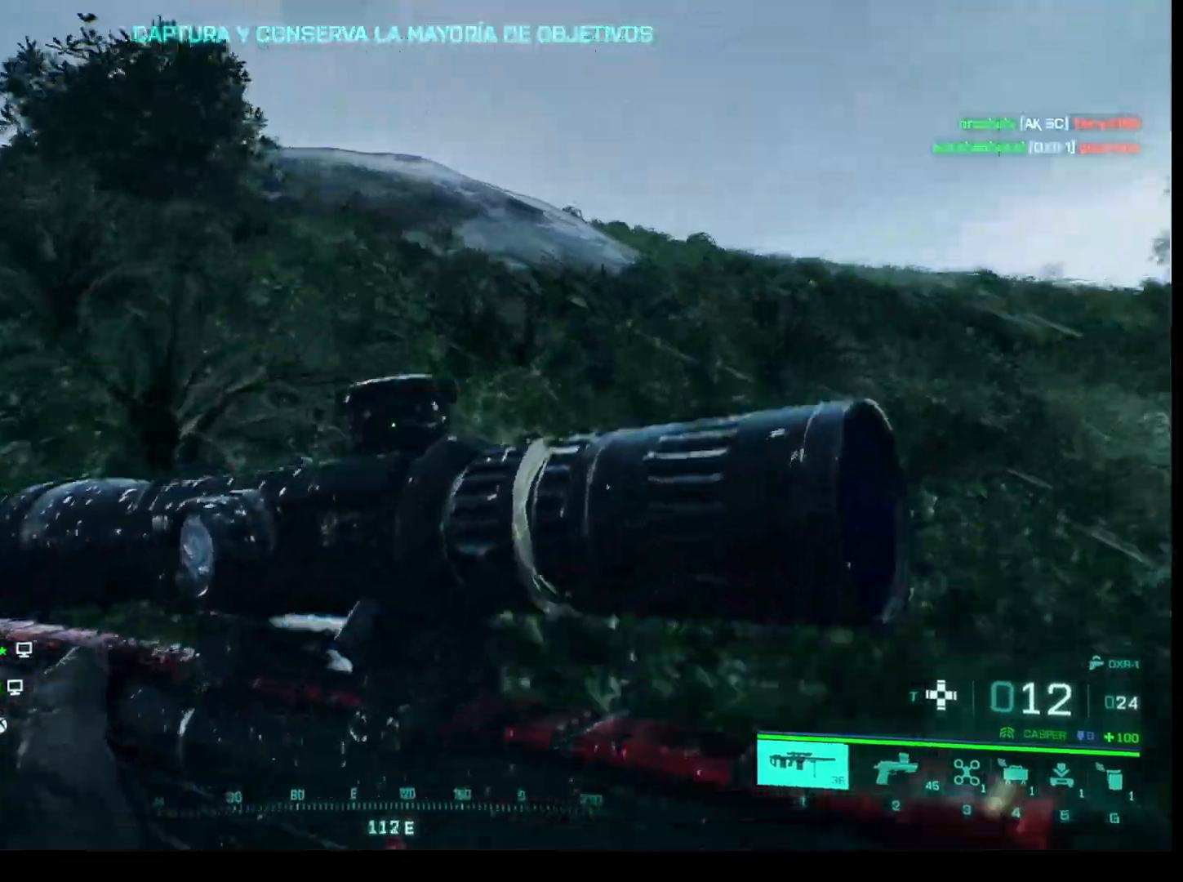
{"keys": ["shift", "w"], "mouse": [], "events": []}
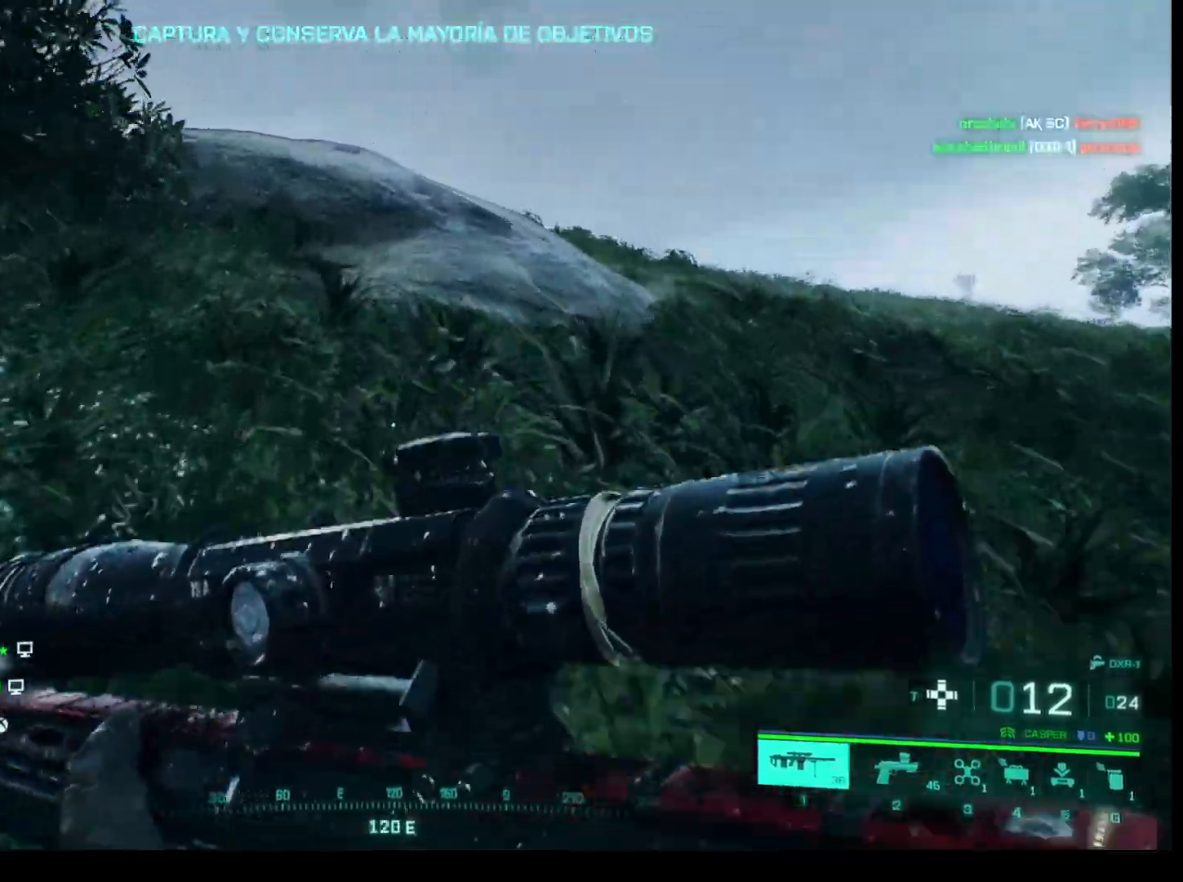
{"keys": ["shift", "w"], "mouse": [], "events": []}
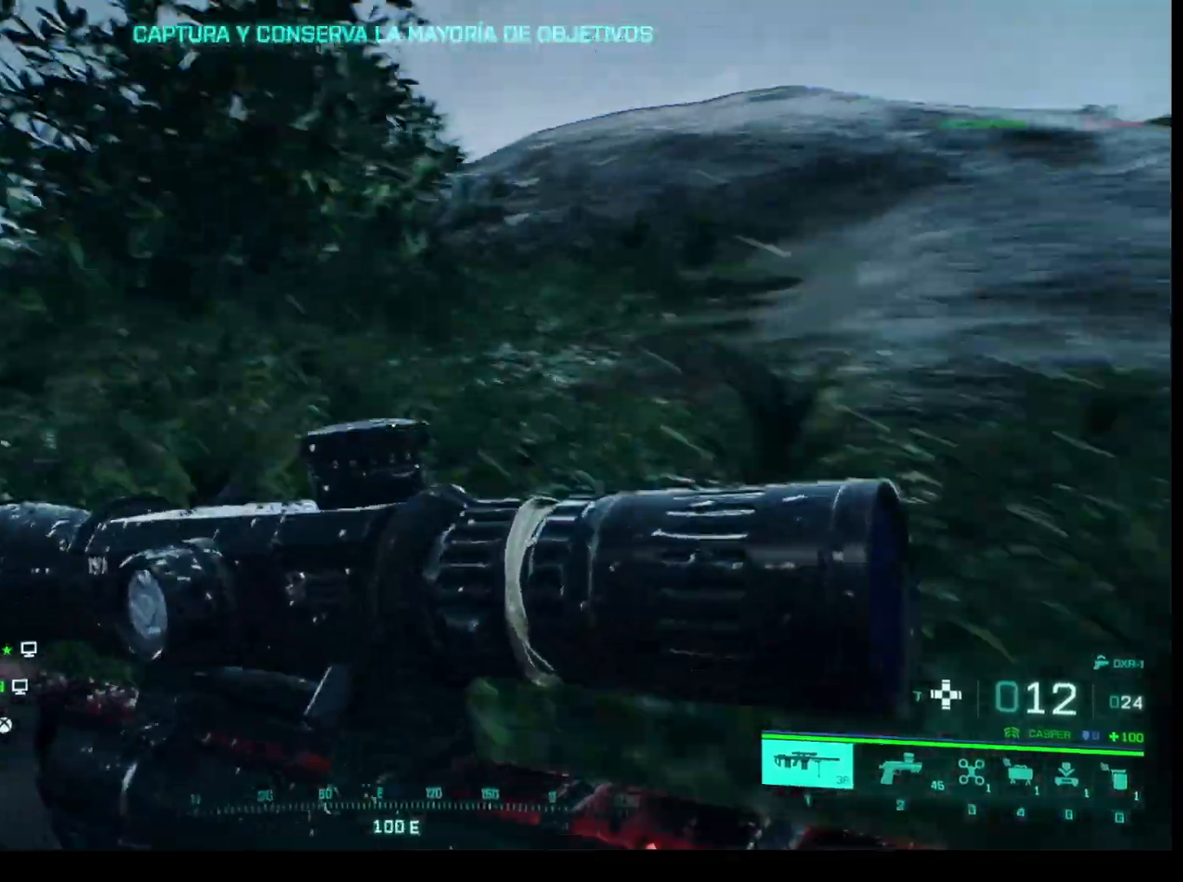
{"keys": ["shift", "w"], "mouse": [], "events": []}
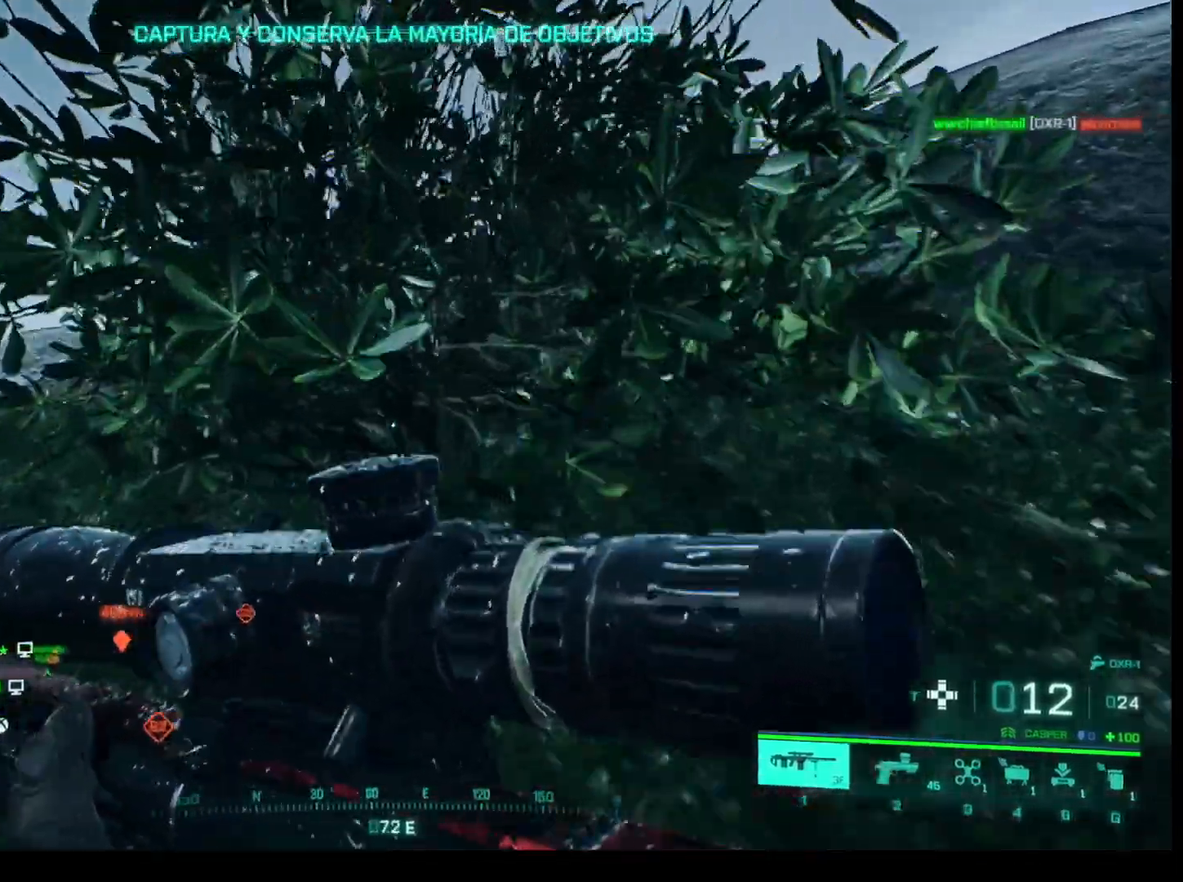
{"keys": ["shift", "w"], "mouse": [], "events": []}
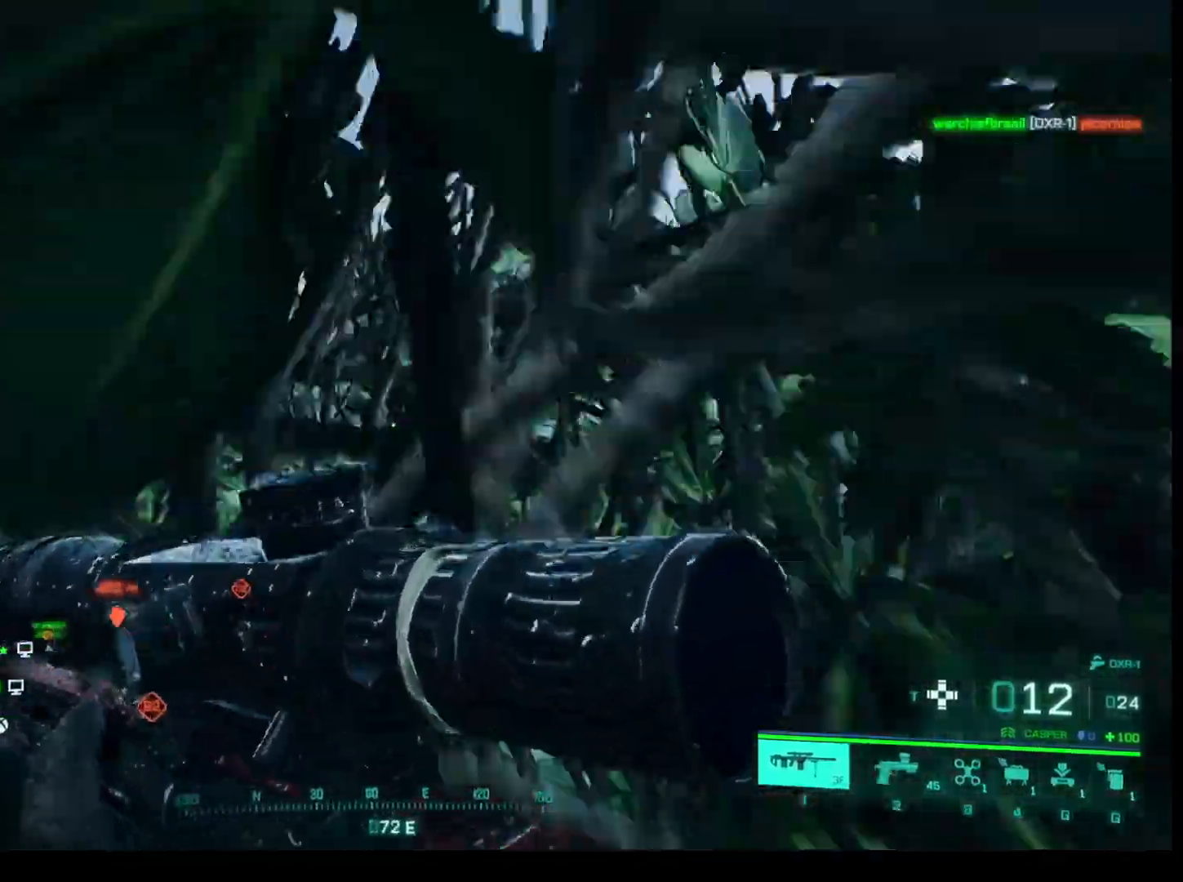
{"keys": ["shift", "w"], "mouse": [], "events": []}
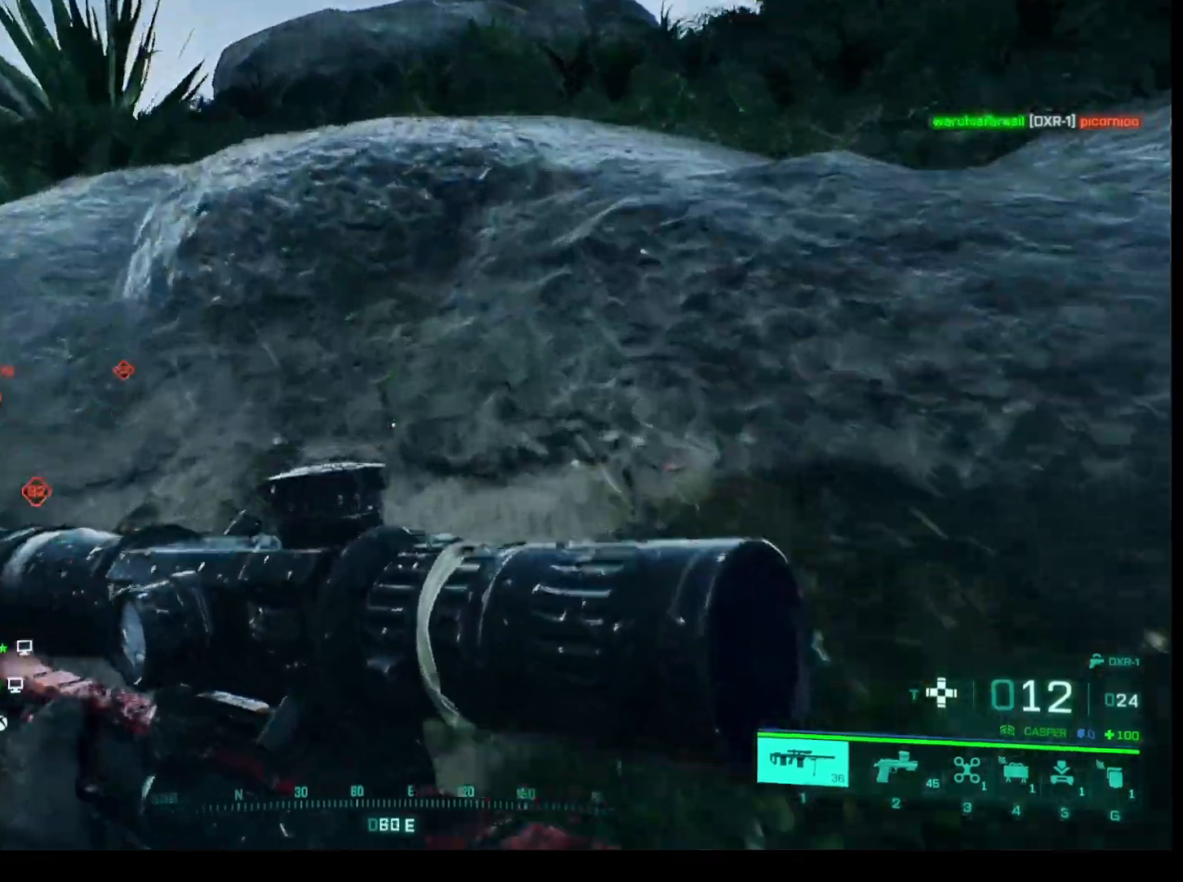
{"keys": ["shift", "w"], "mouse": [], "events": []}
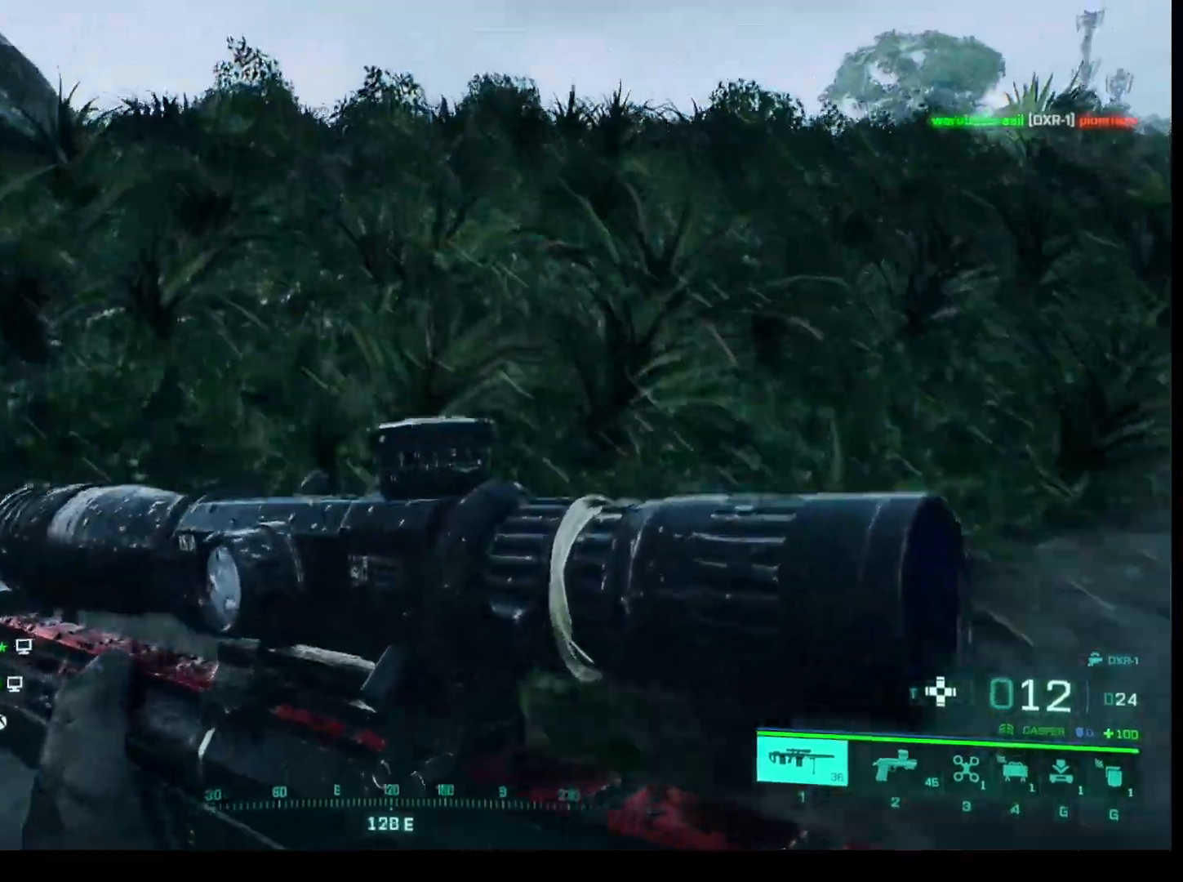
{"keys": ["shift", "w"], "mouse": [], "events": [[67, "space", "down"], [167, "space", "up"], [300, "space", "down"], [350, "space", "up"]]}
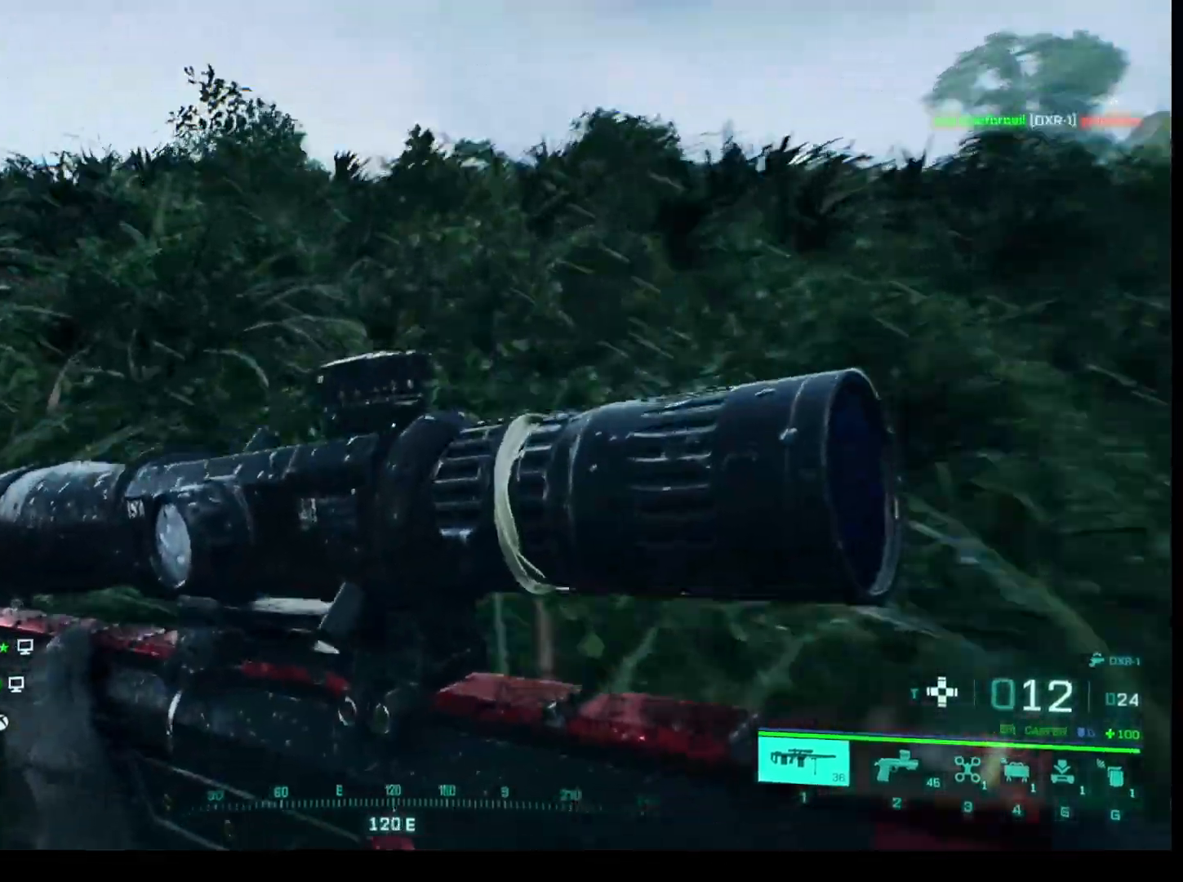
{"keys": ["shift", "w"], "mouse": [], "events": [[317, "mouse_wheel", "down"], [367, "mouse_wheel", "up"]]}
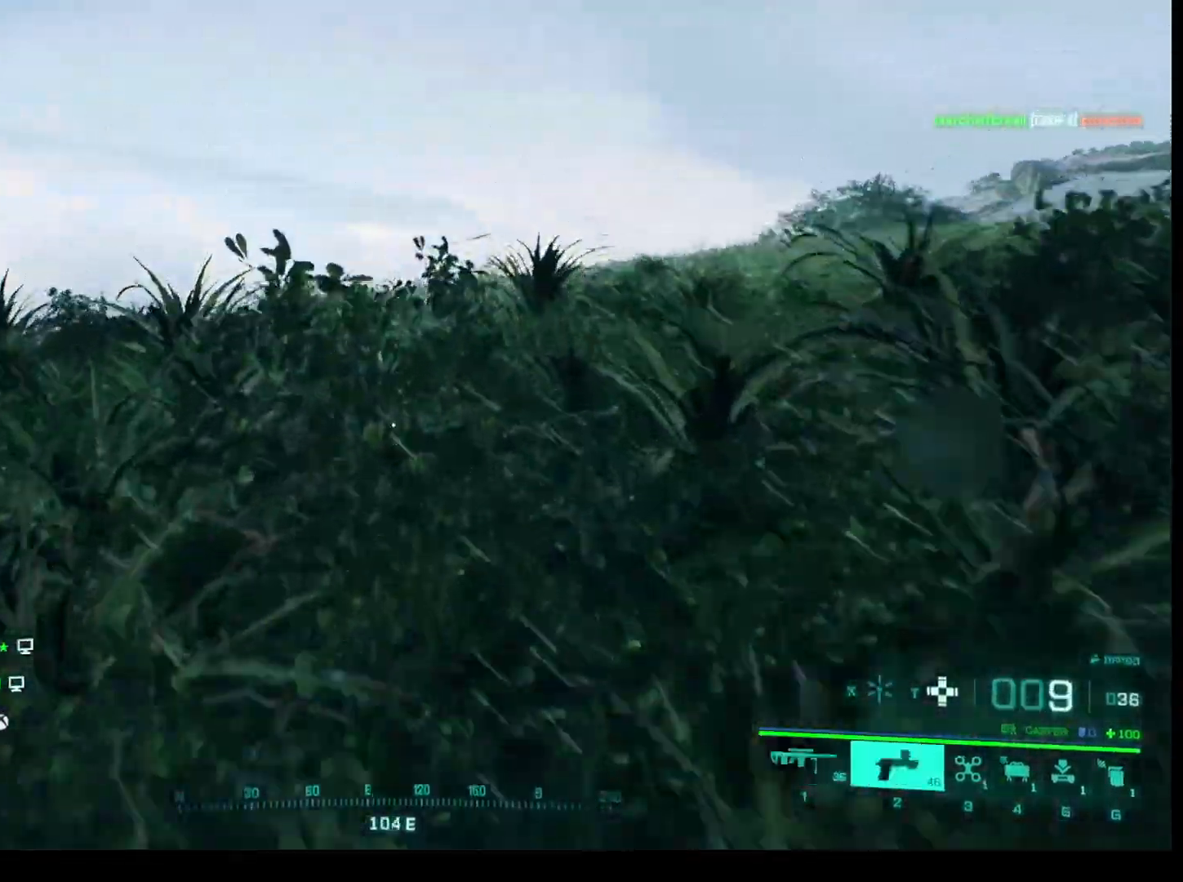
{"keys": ["w"], "mouse": [], "events": [[333, "c", "down"], [383, "shift", "up"], [433, "c", "up"]]}
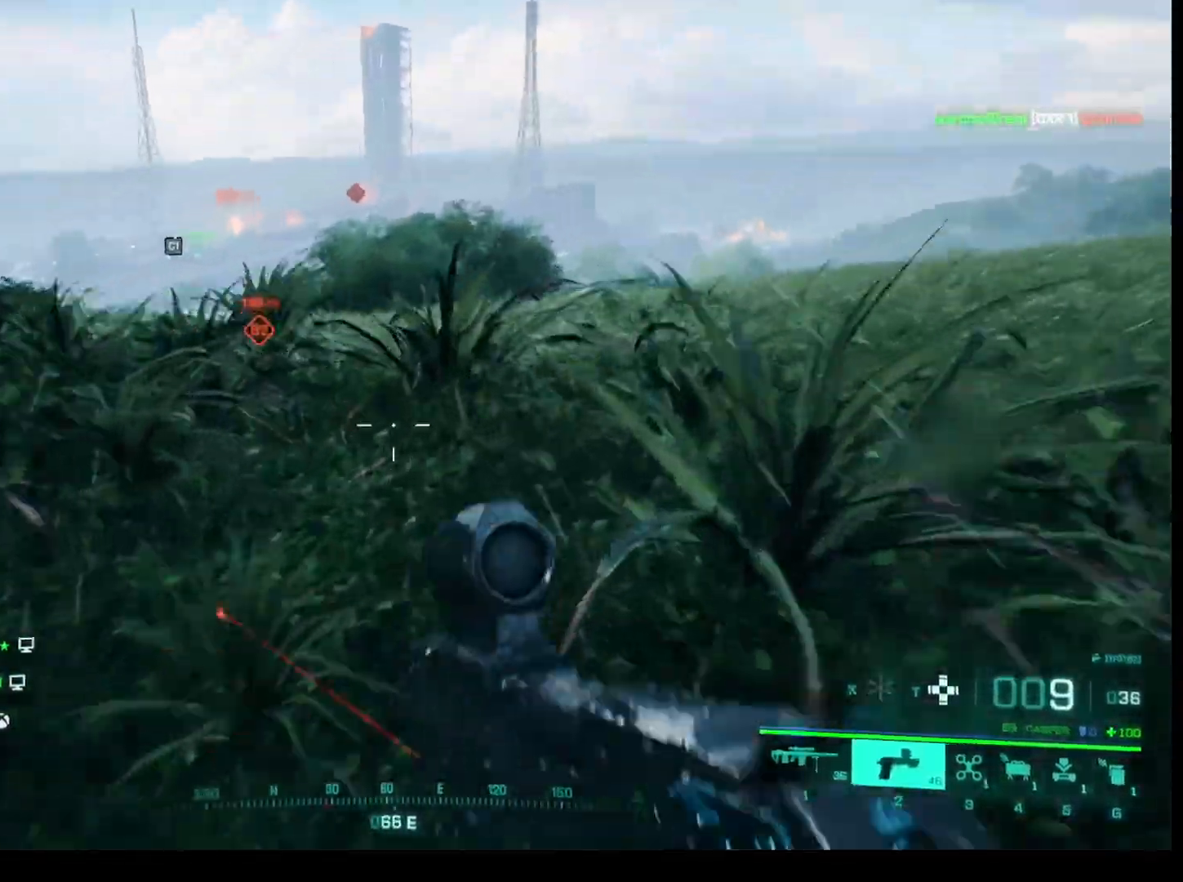
{"keys": ["w"], "mouse": [], "events": [[167, "w", "up"], [400, "w", "down"]]}
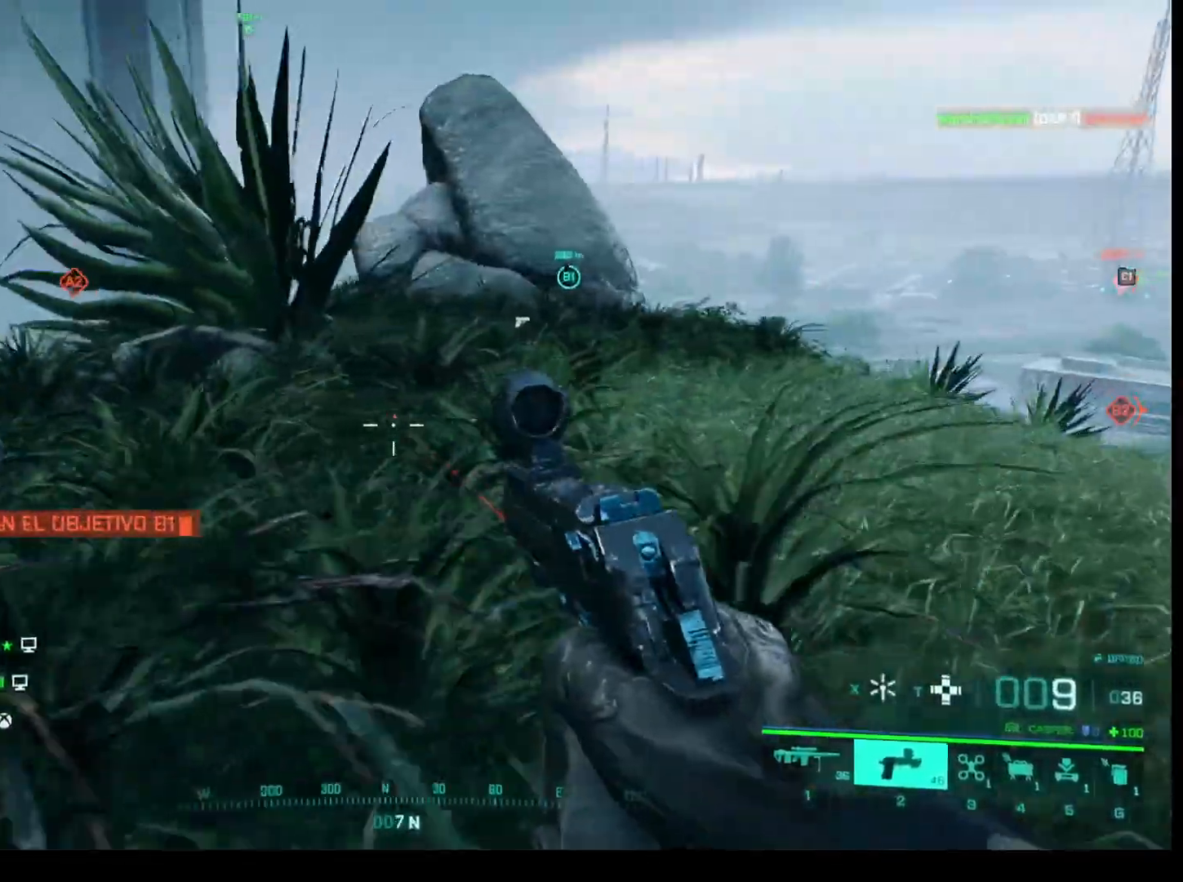
{"keys": ["w"], "mouse": [], "events": []}
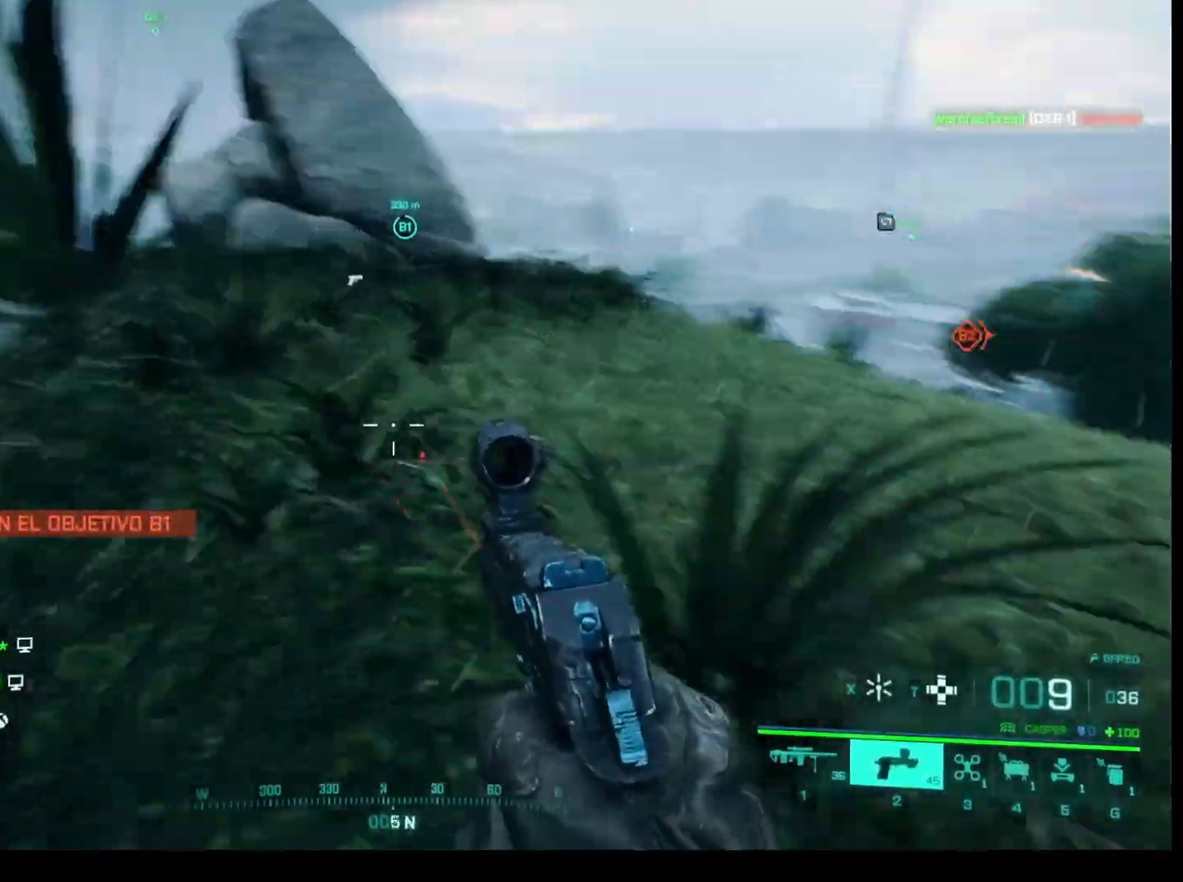
{"keys": ["shift", "w"], "mouse": [], "events": [[333, "shift", "down"]]}